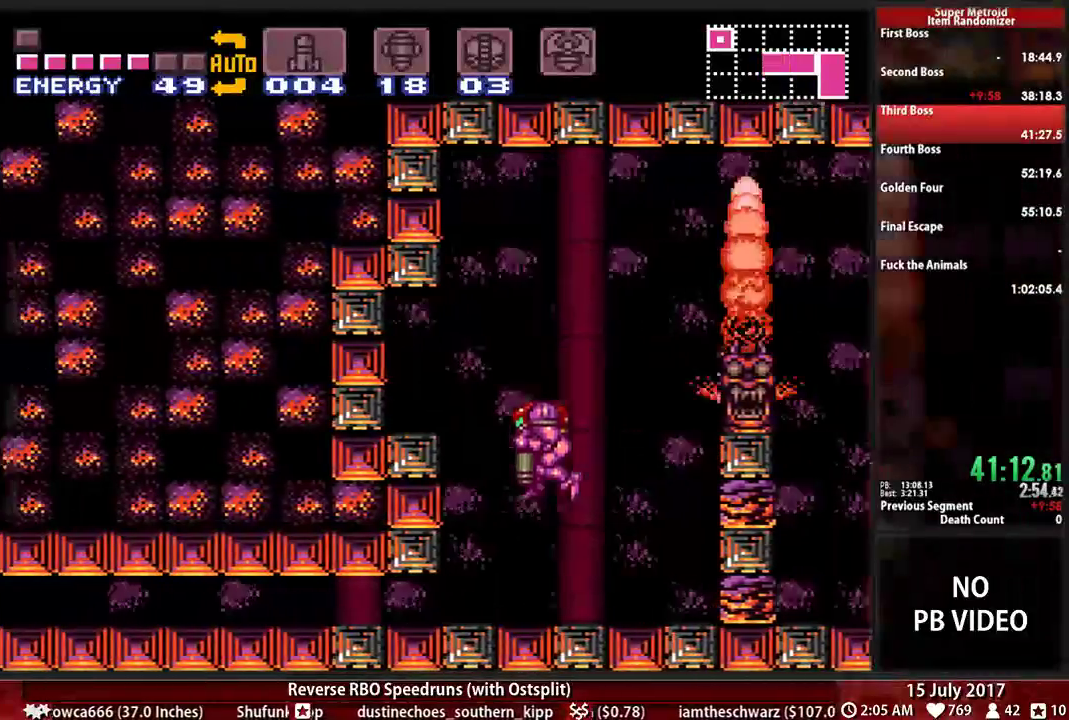
Gameplay with a controller (Nintendo layout); each line is a JSON object with the inputs held at the frame after it. "events" lists button and stick changes between this image and that frame as [ms after this image, input, new state], when the widget could be followed in between. Not read: L3 R3 SELECT START.
{"buttons": ["B", "DPAD_LEFT"]}
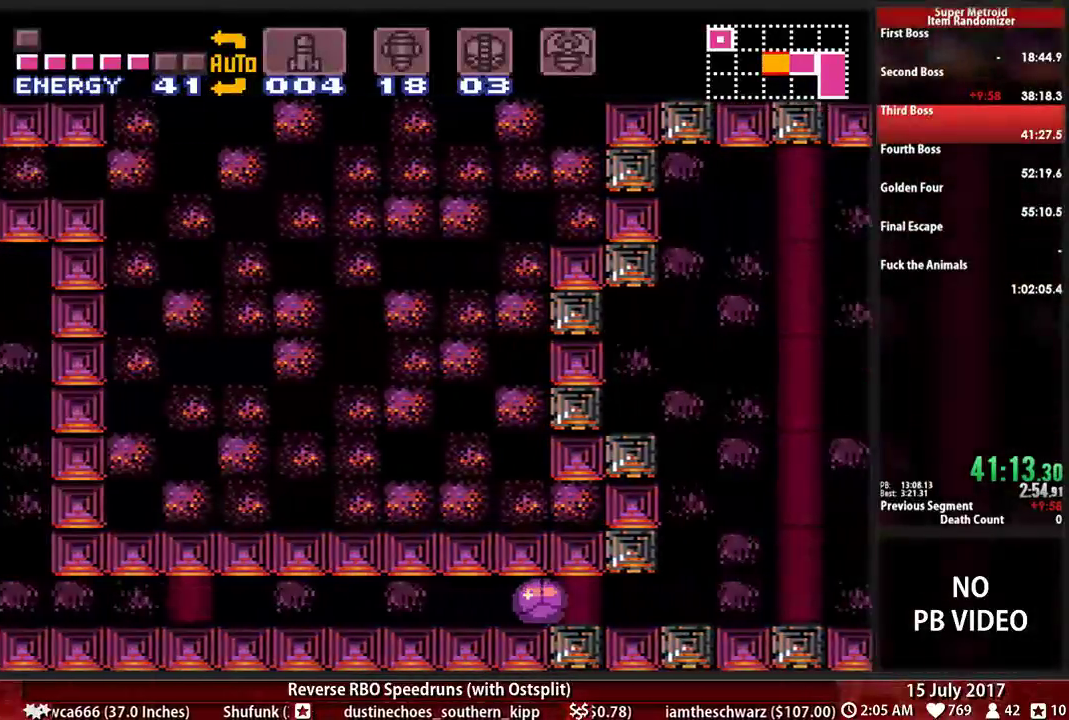
{"buttons": ["B", "DPAD_LEFT"], "events": []}
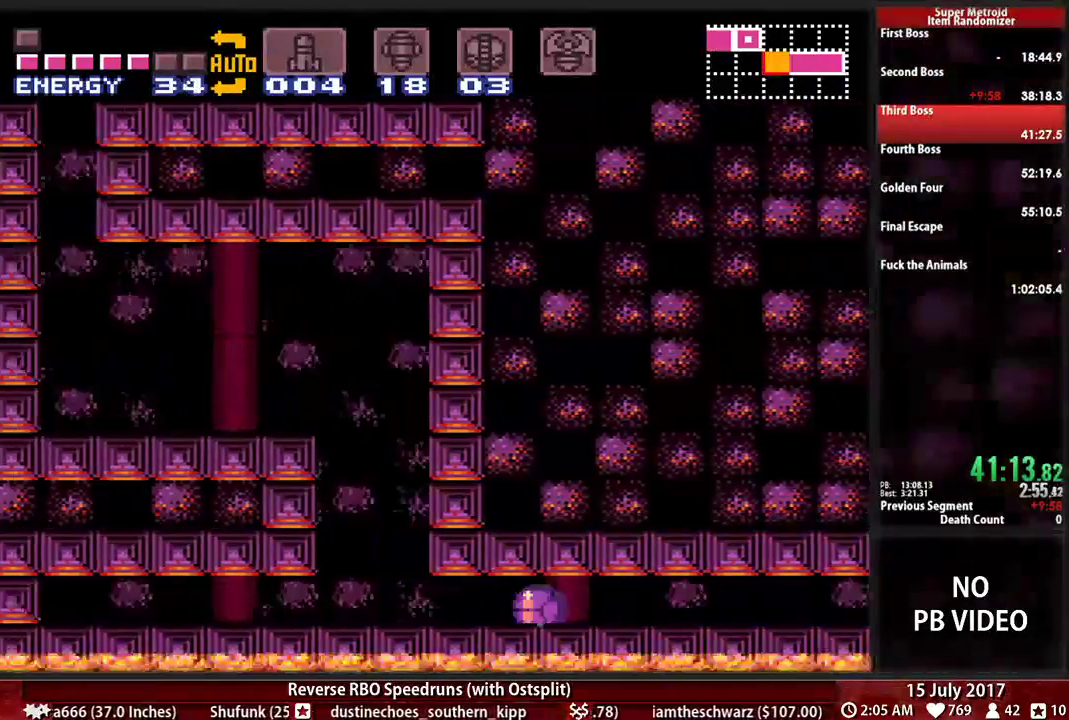
{"buttons": ["A"], "events": [[190, "B", "up"], [190, "DPAD_LEFT", "up"], [224, "DPAD_UP", "down"], [345, "DPAD_UP", "up"], [414, "A", "down"]]}
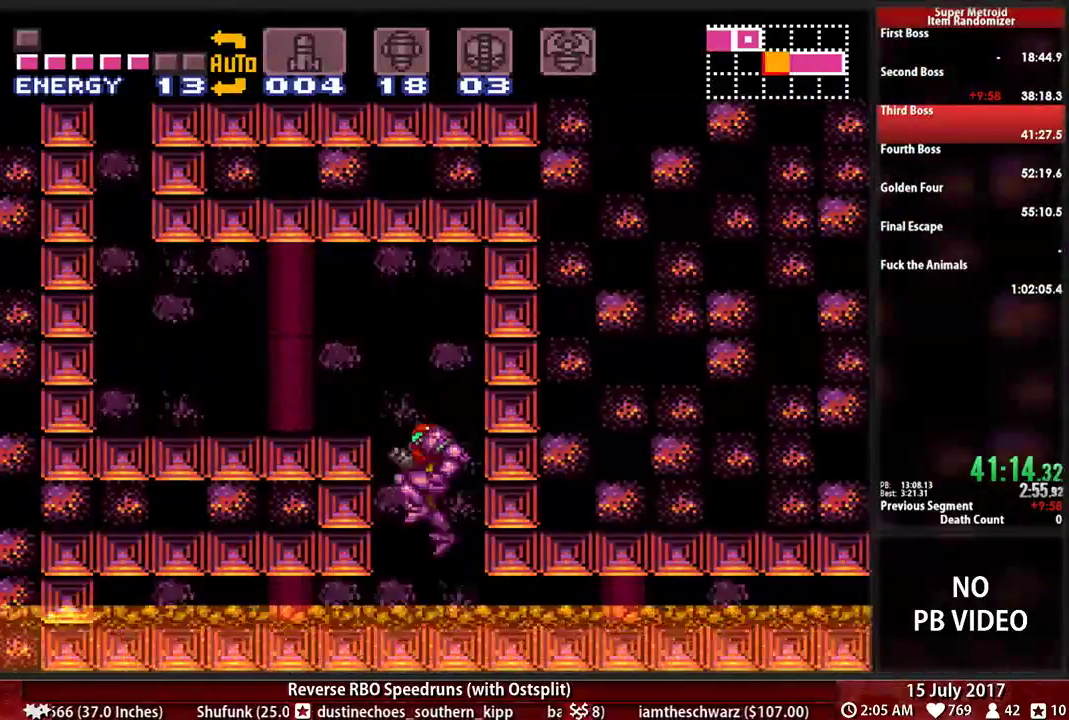
{"buttons": ["B", "DPAD_LEFT"]}